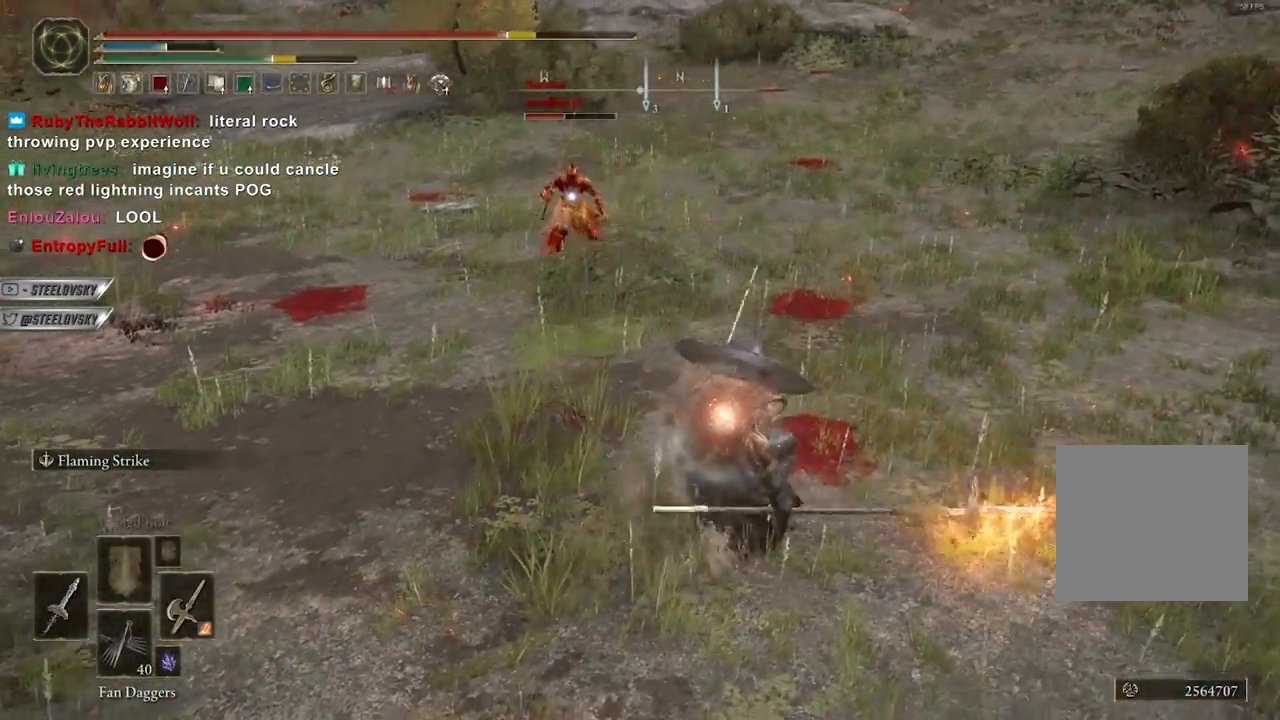
Gameplay with a controller (Xbox layout); each line is a JSON object with the inputs held at the frame after it. "events" lists button and stick changes between this image and that frame as [ms after this image, input, new state], when the widget could be followed in between.
{"buttons": [], "left_stick": "up", "right_stick": "center", "events": [[67, "left_stick", "right"], [433, "B", "up"], [483, "left_stick", "up"]]}
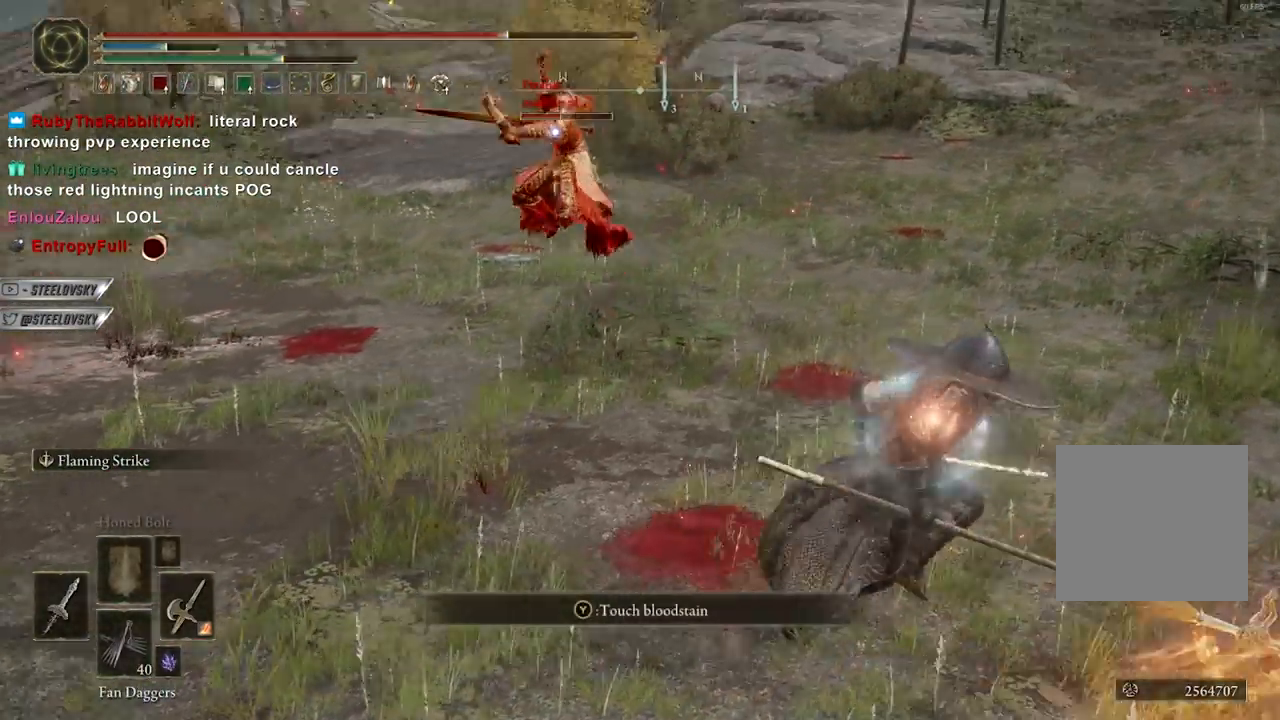
{"buttons": [], "left_stick": "up-right", "right_stick": "down-right", "events": [[17, "B", "down"], [33, "left_stick", "up-left"], [67, "B", "up"], [200, "R3", "down"], [317, "R3", "up"], [350, "right_stick", "down"], [400, "left_stick", "up"], [400, "right_stick", "down-right"], [500, "left_stick", "up-right"]]}
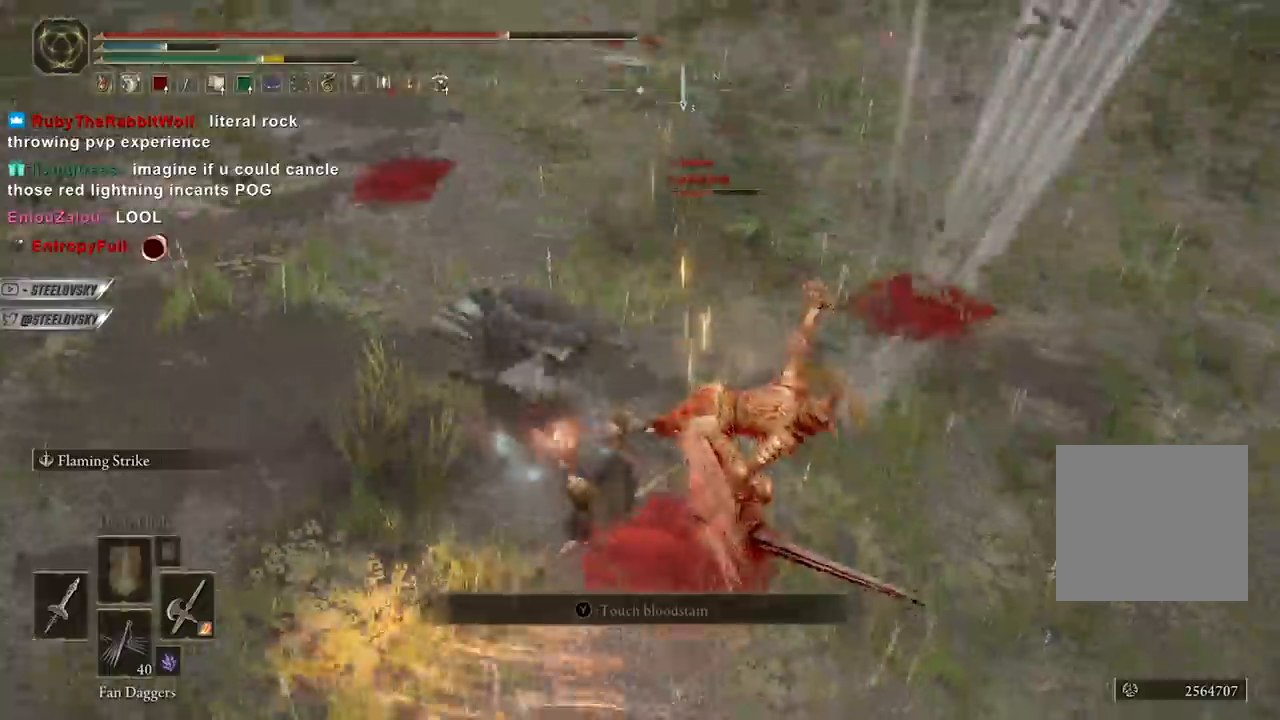
{"buttons": [], "left_stick": "up-right", "right_stick": "center", "events": [[200, "R3", "down"], [267, "L1", "down"], [317, "R3", "up"], [317, "right_stick", "center"], [400, "L1", "up"]]}
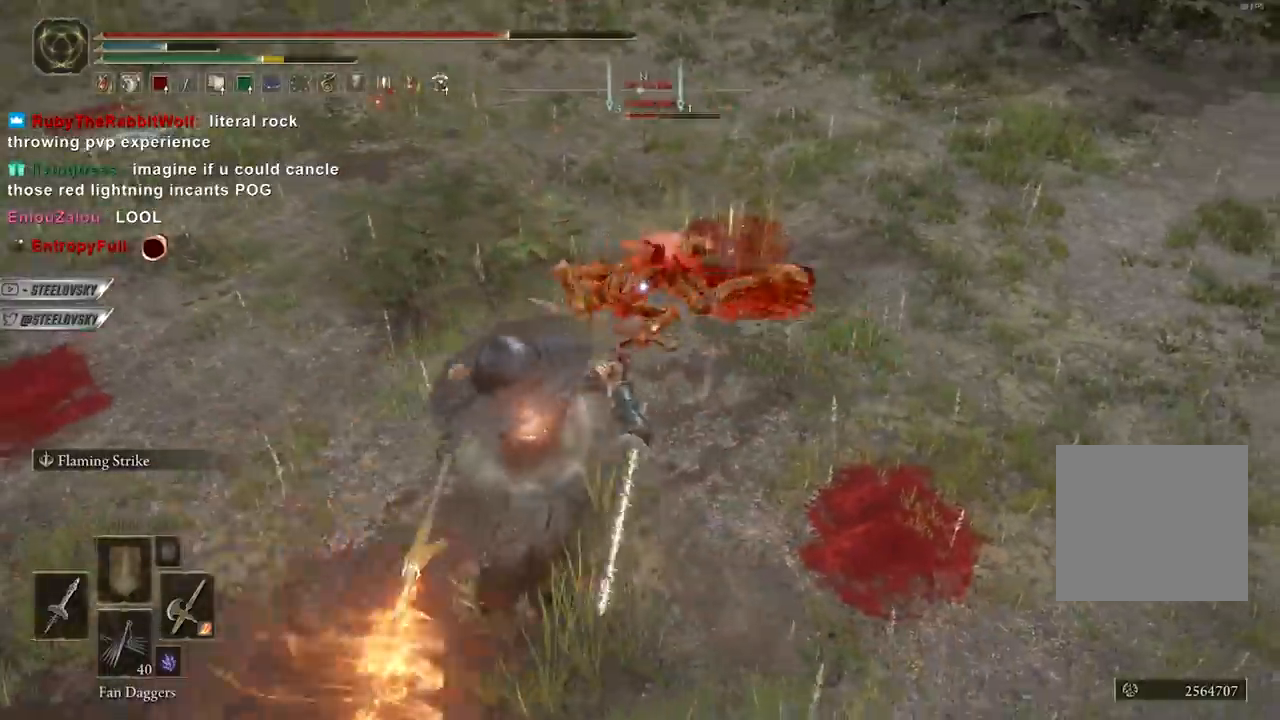
{"buttons": [], "left_stick": "up", "right_stick": "center", "events": [[33, "left_stick", "up"], [300, "R1", "down"], [367, "R1", "up"]]}
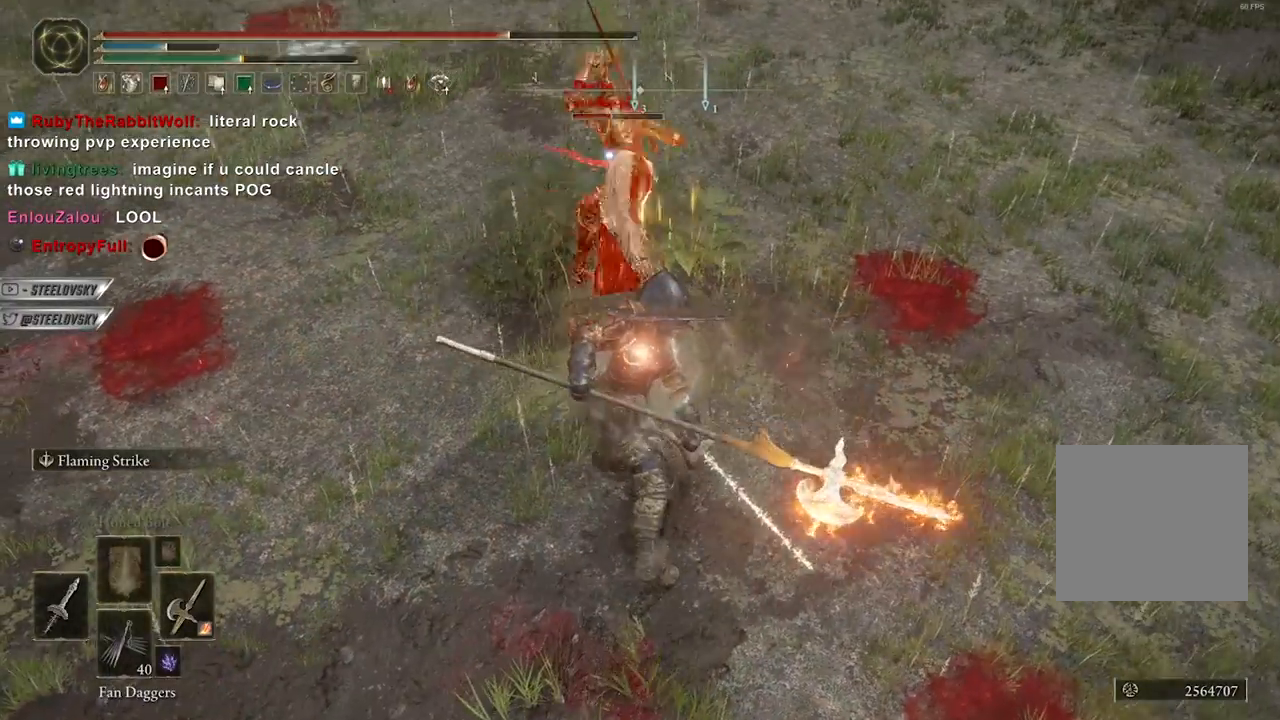
{"buttons": [], "left_stick": "up", "right_stick": "center", "events": []}
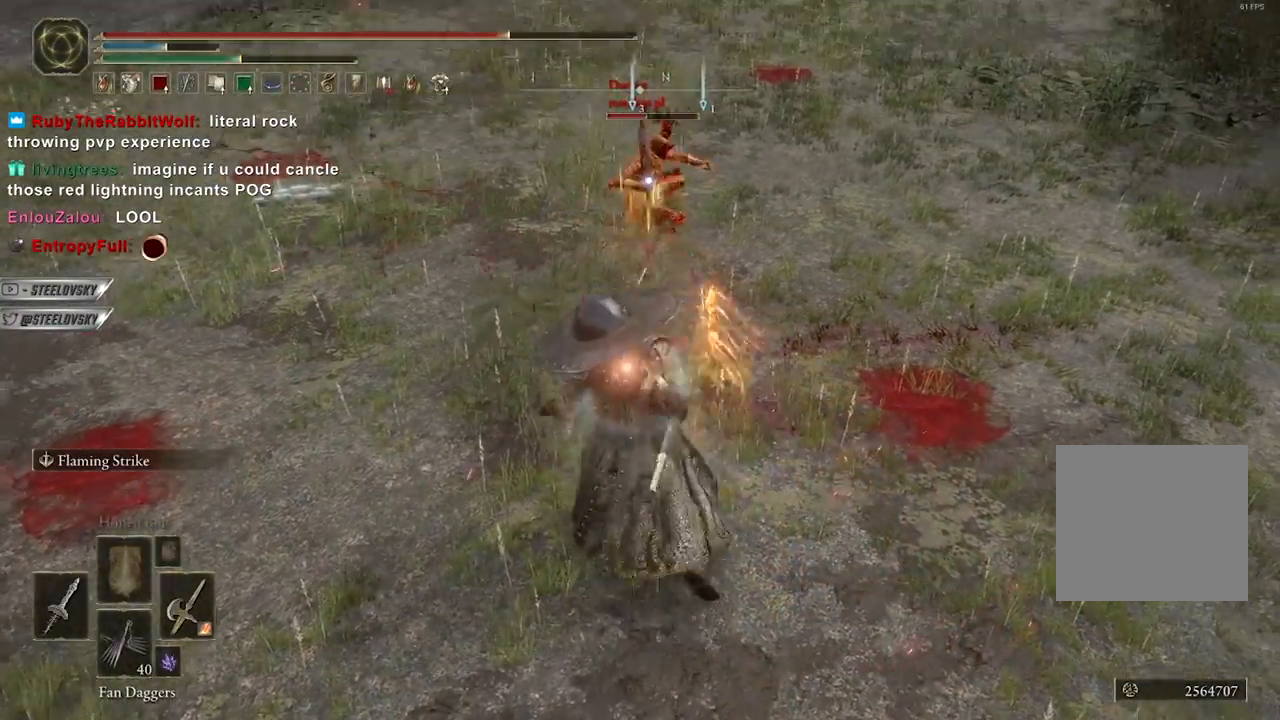
{"buttons": [], "left_stick": "up-right", "right_stick": "center", "events": [[183, "left_stick", "center"], [350, "left_stick", "up-right"]]}
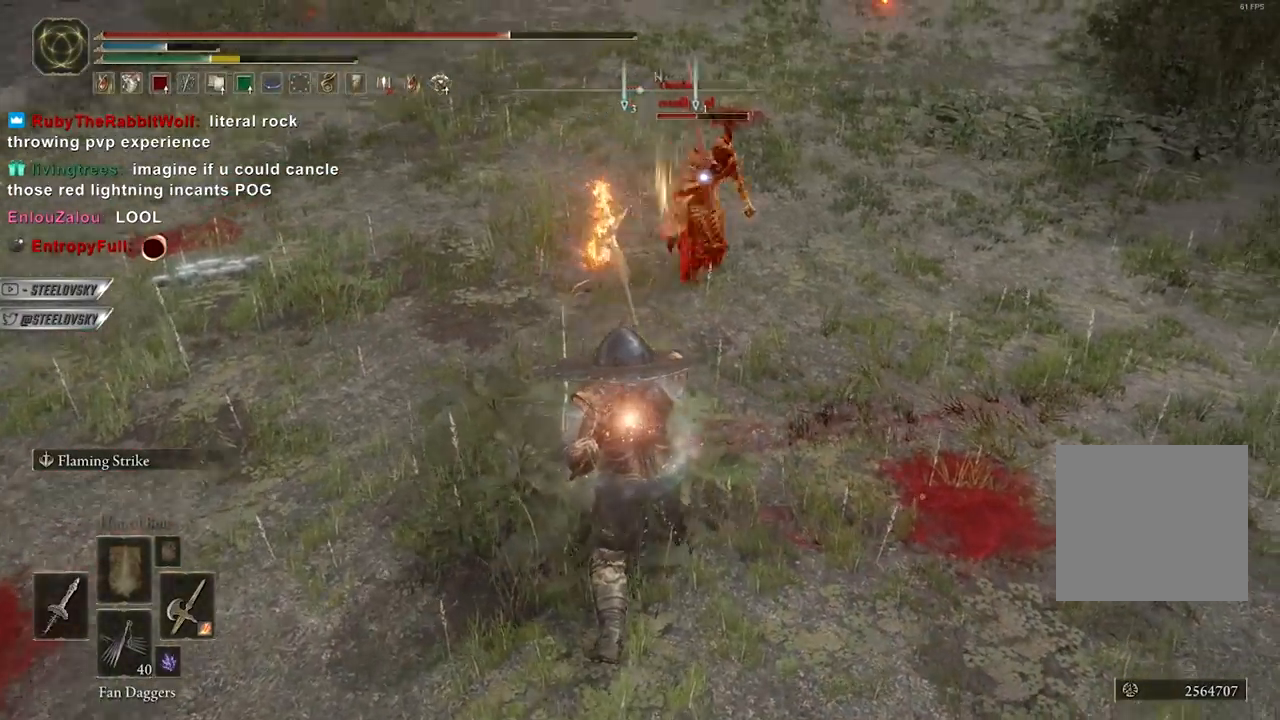
{"buttons": [], "left_stick": "up-left", "right_stick": "center", "events": [[217, "R3", "down"], [283, "R3", "up"], [367, "B", "down"], [400, "left_stick", "up-left"], [433, "B", "up"]]}
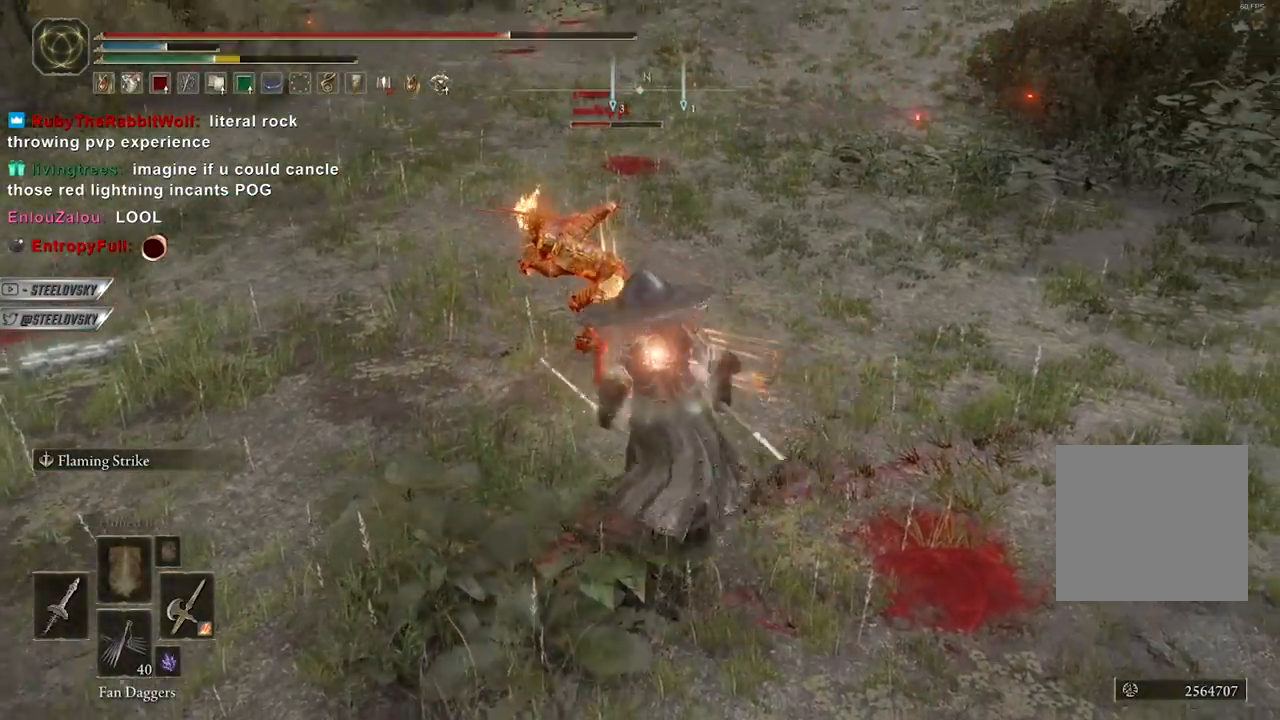
{"buttons": ["L2"], "left_stick": "right", "right_stick": "center", "events": [[217, "right_stick", "down"], [350, "left_stick", "up-right"], [350, "right_stick", "right"], [433, "left_stick", "right"], [467, "L2", "down"], [483, "right_stick", "center"]]}
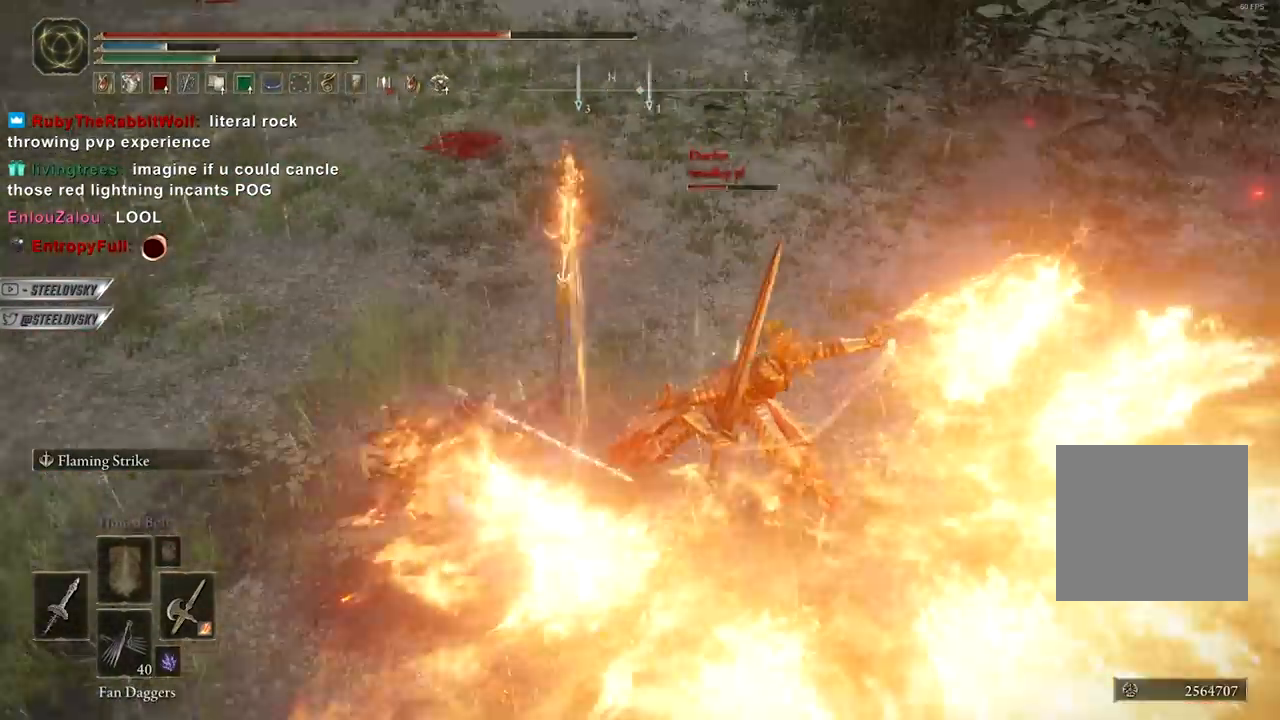
{"buttons": [], "left_stick": "right", "right_stick": "center", "events": [[100, "L2", "up"]]}
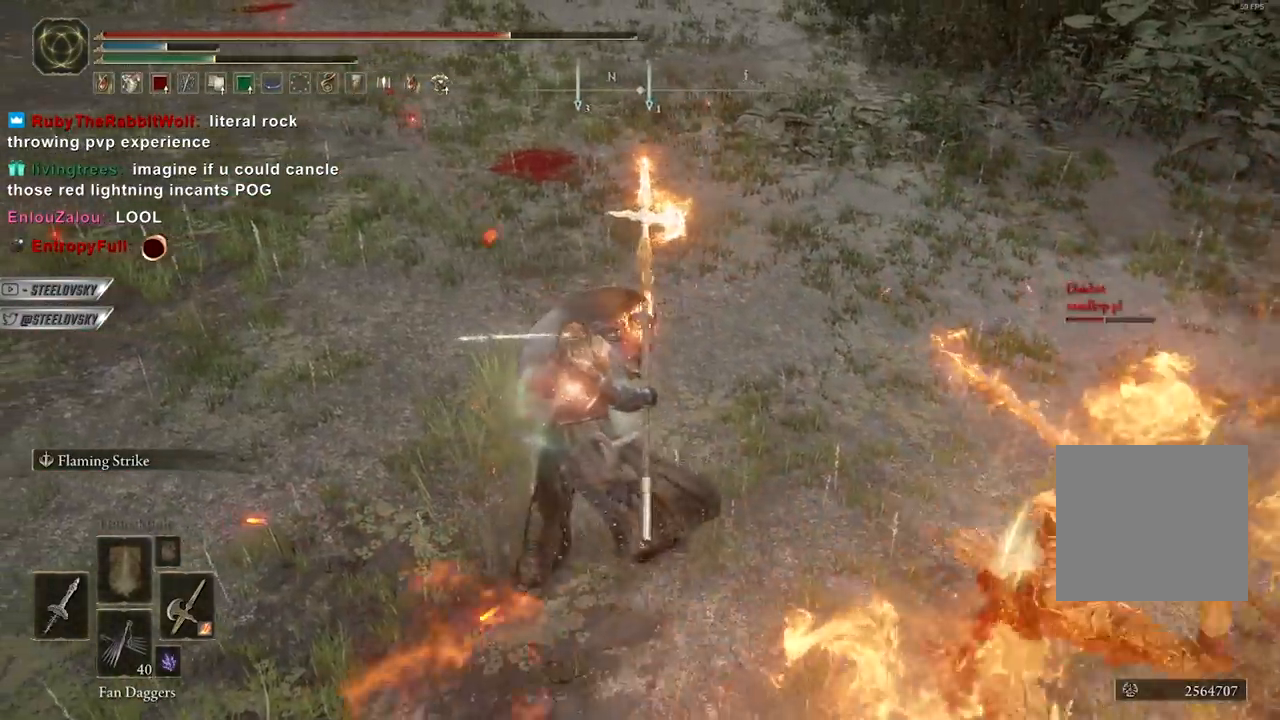
{"buttons": [], "left_stick": "up", "right_stick": "center", "events": [[117, "R3", "down"], [233, "R3", "up"], [383, "left_stick", "up"]]}
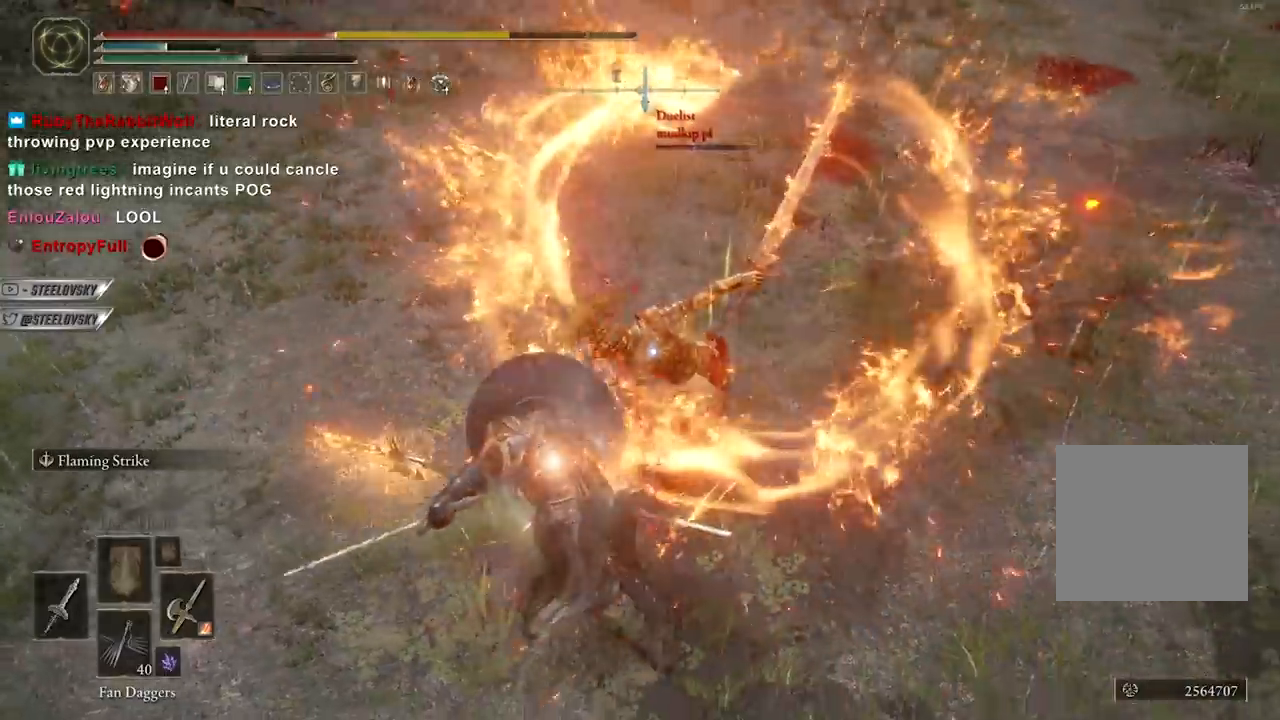
{"buttons": [], "left_stick": "up", "right_stick": "center", "events": []}
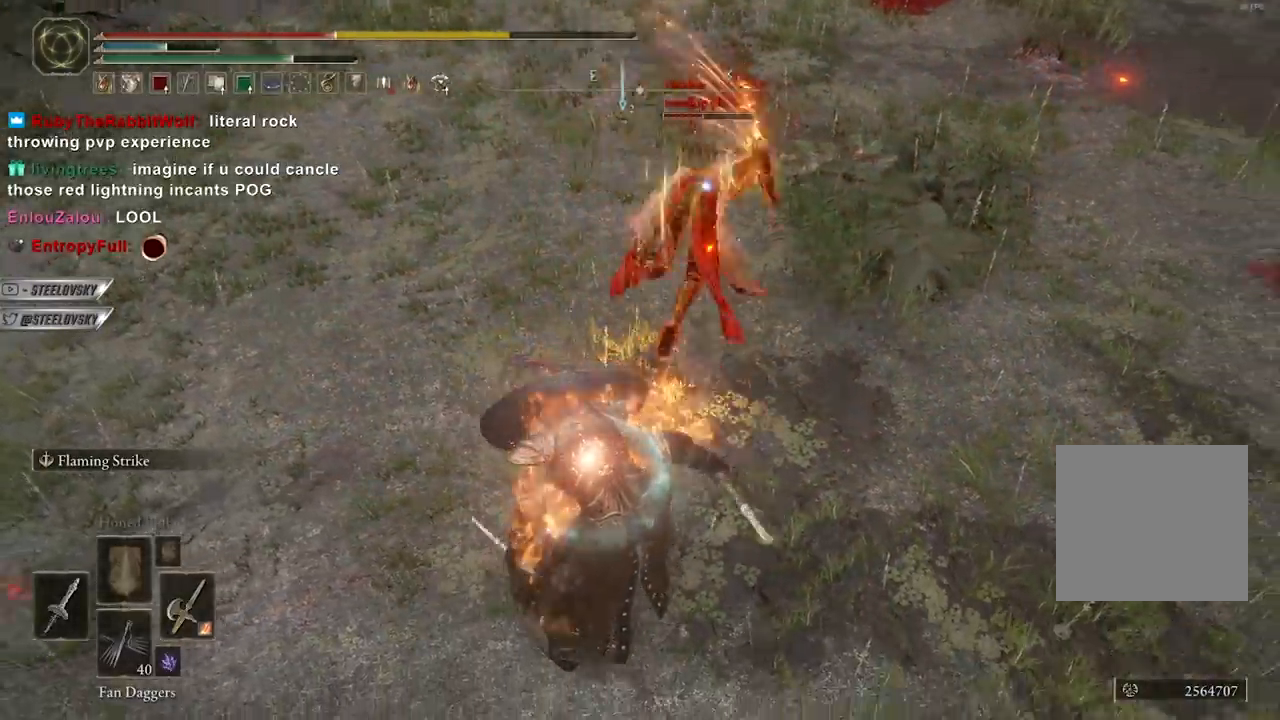
{"buttons": [], "left_stick": "up", "right_stick": "center", "events": [[183, "L2", "down"], [317, "L2", "up"]]}
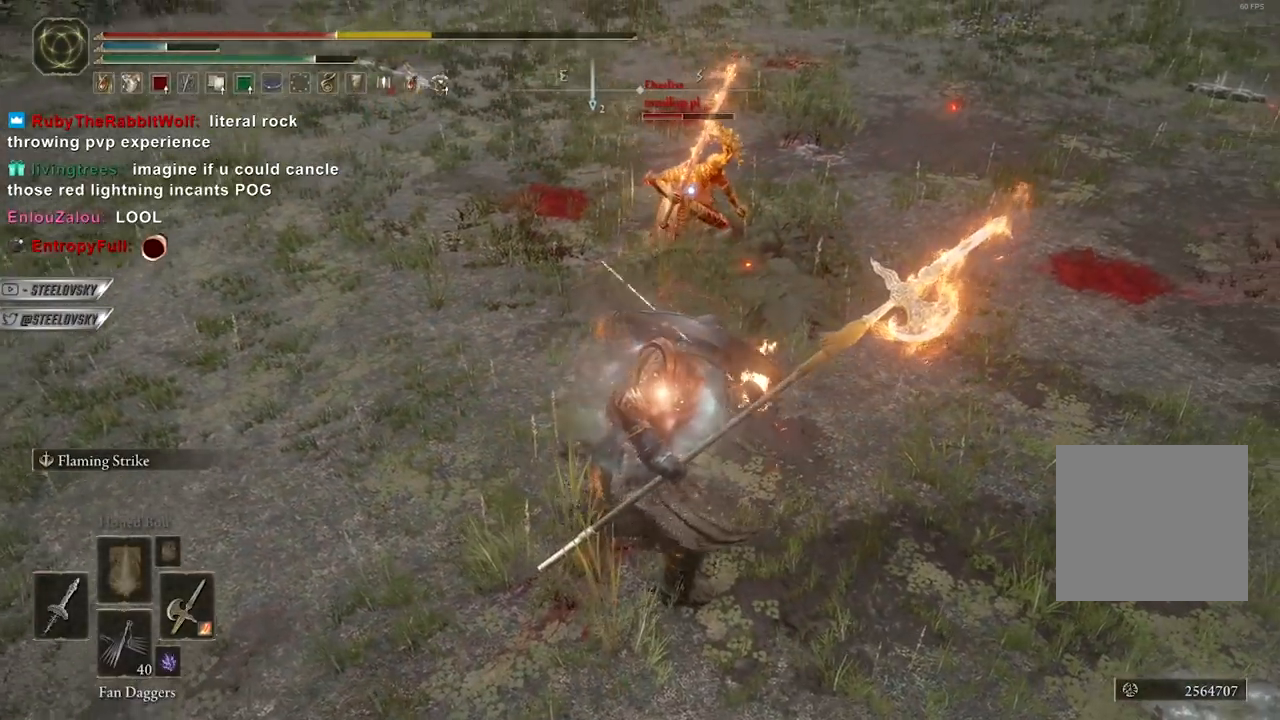
{"buttons": [], "left_stick": "up", "right_stick": "center", "events": []}
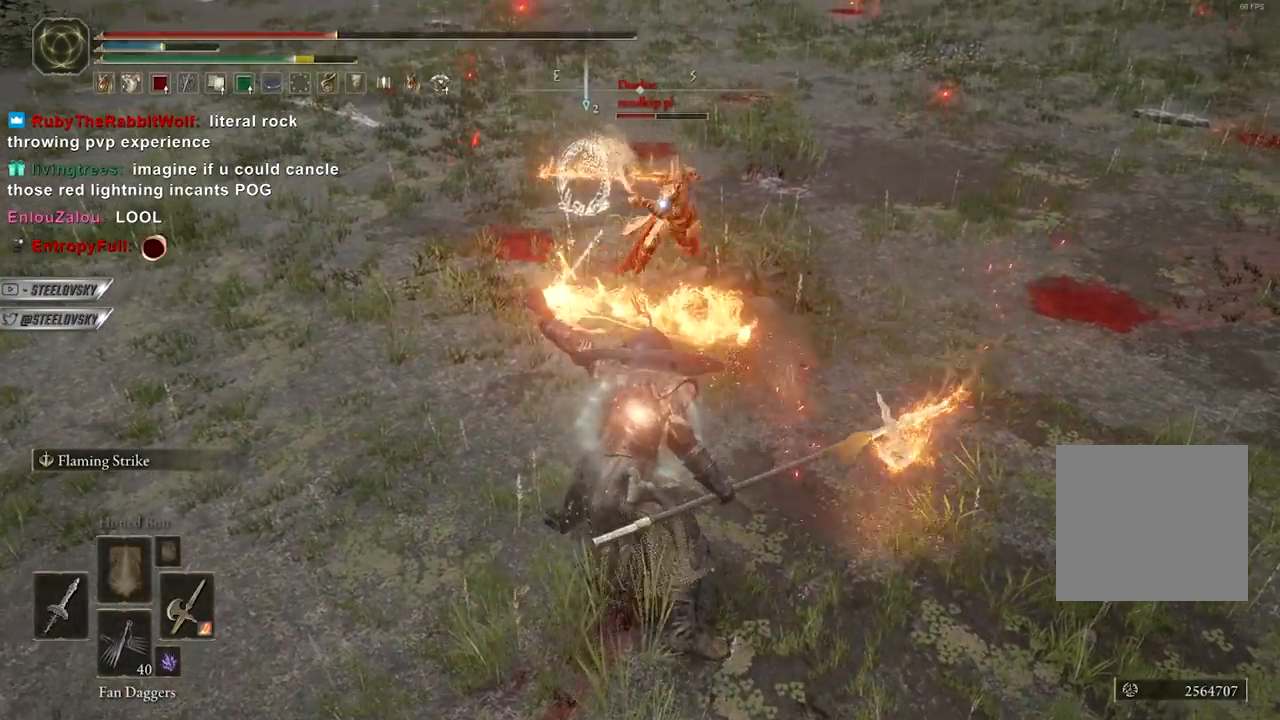
{"buttons": [], "left_stick": "up", "right_stick": "center", "events": [[67, "R2", "down"], [183, "R2", "up"], [233, "R2", "down"], [333, "R2", "up"]]}
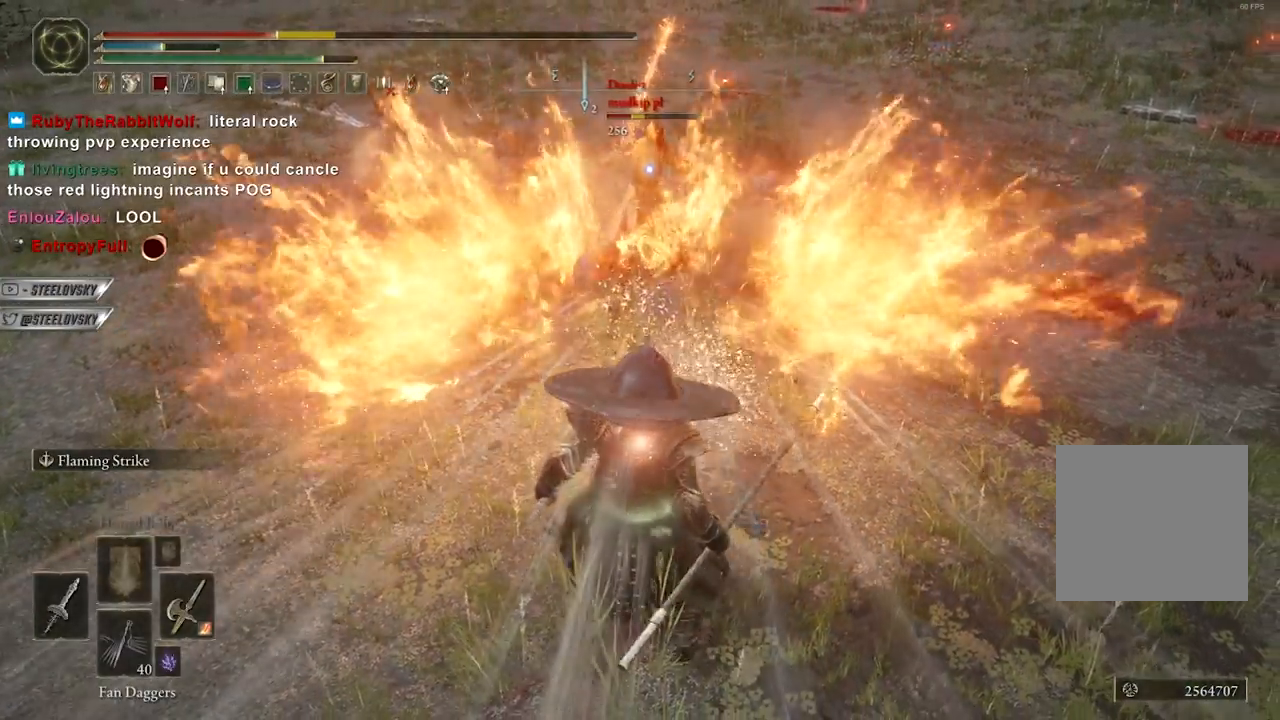
{"buttons": [], "left_stick": "up", "right_stick": "center", "events": []}
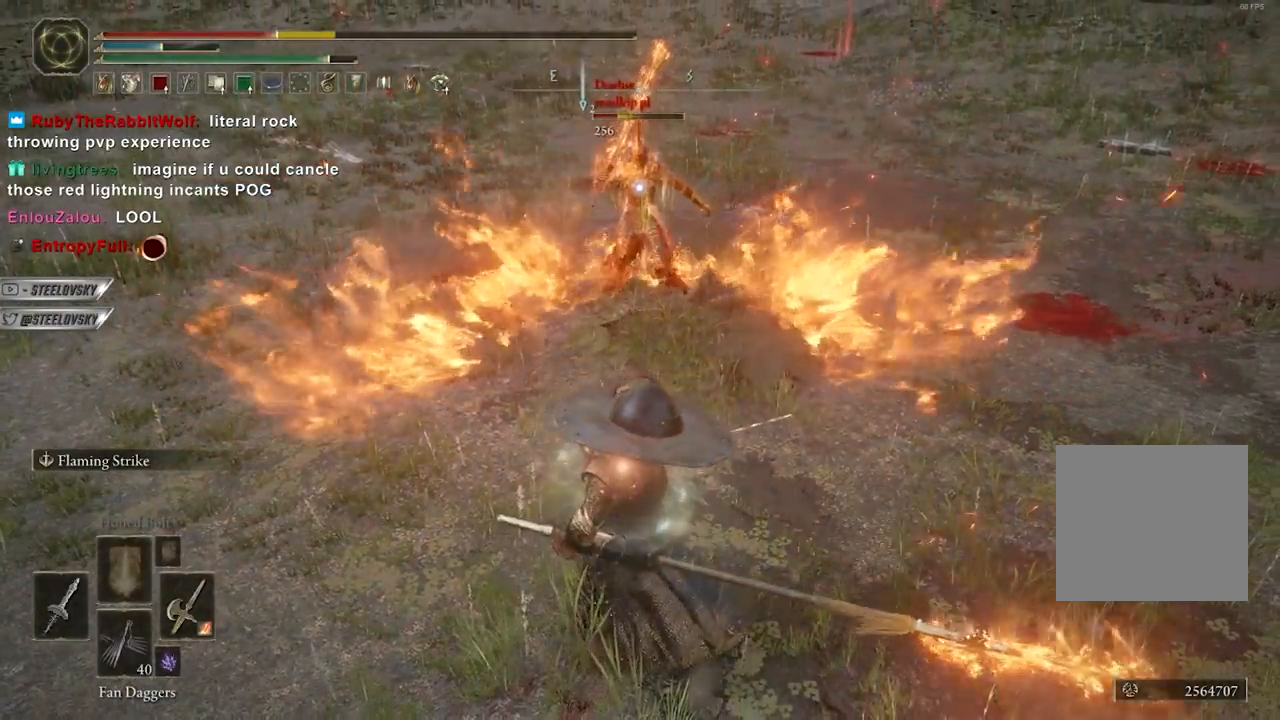
{"buttons": ["L3", "R3"], "left_stick": "down", "right_stick": "down-left", "events": [[433, "R3", "down"], [467, "left_stick", "down"], [500, "L3", "down"], [500, "right_stick", "down-left"]]}
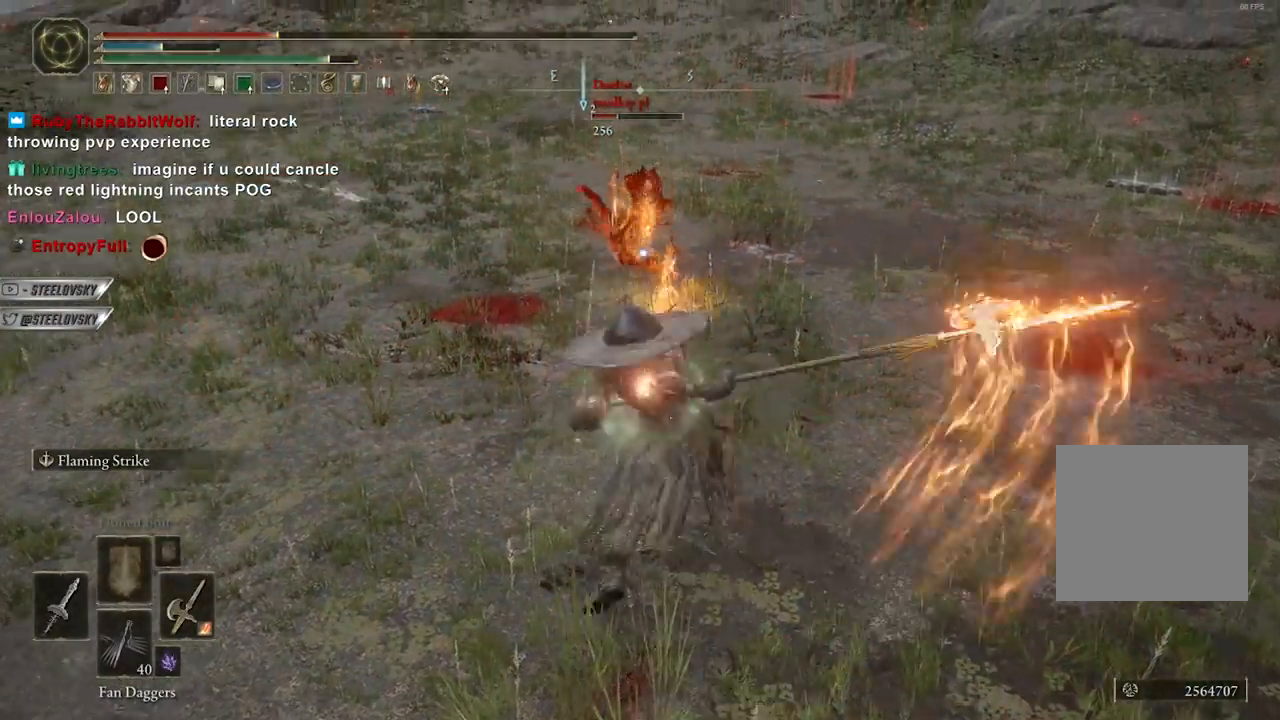
{"buttons": [], "left_stick": "right", "right_stick": "center", "events": [[17, "R3", "up"], [33, "right_stick", "center"], [350, "L3", "up"], [500, "left_stick", "right"]]}
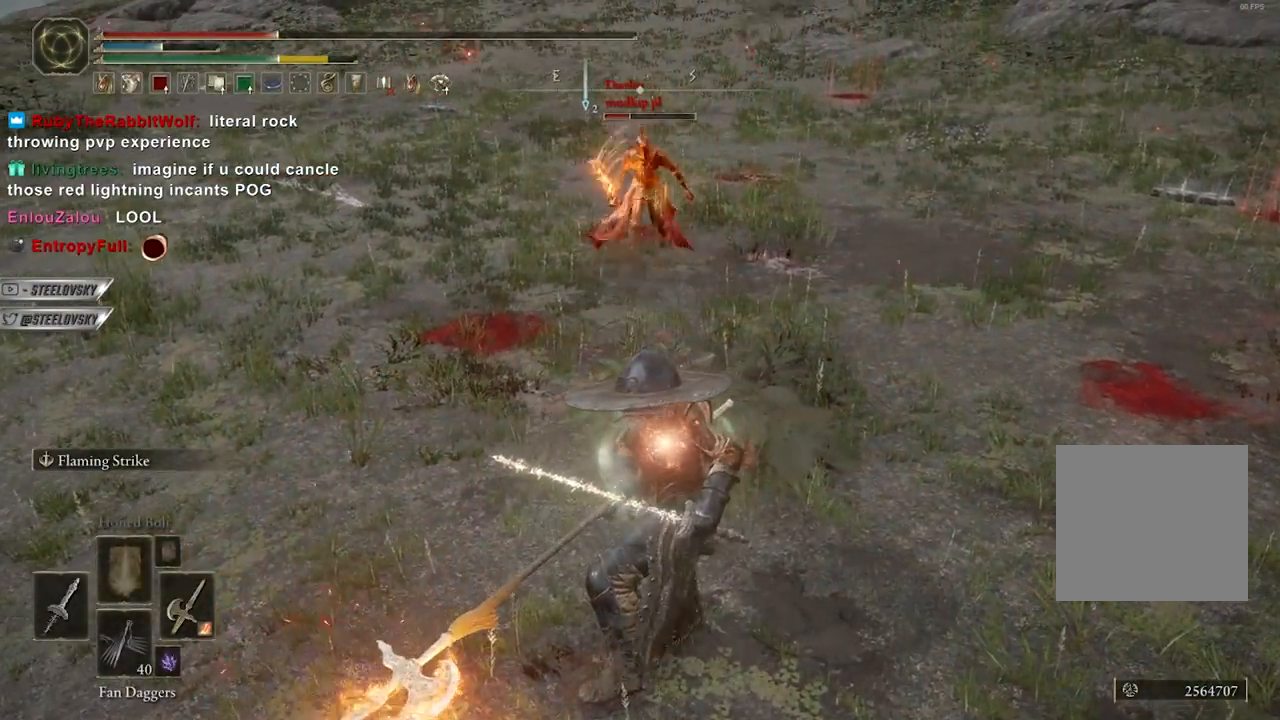
{"buttons": [], "left_stick": "up", "right_stick": "center", "events": [[33, "left_stick", "up-right"], [67, "L1", "down"], [150, "L1", "up"], [383, "R3", "down"], [483, "R3", "up"], [483, "left_stick", "up"]]}
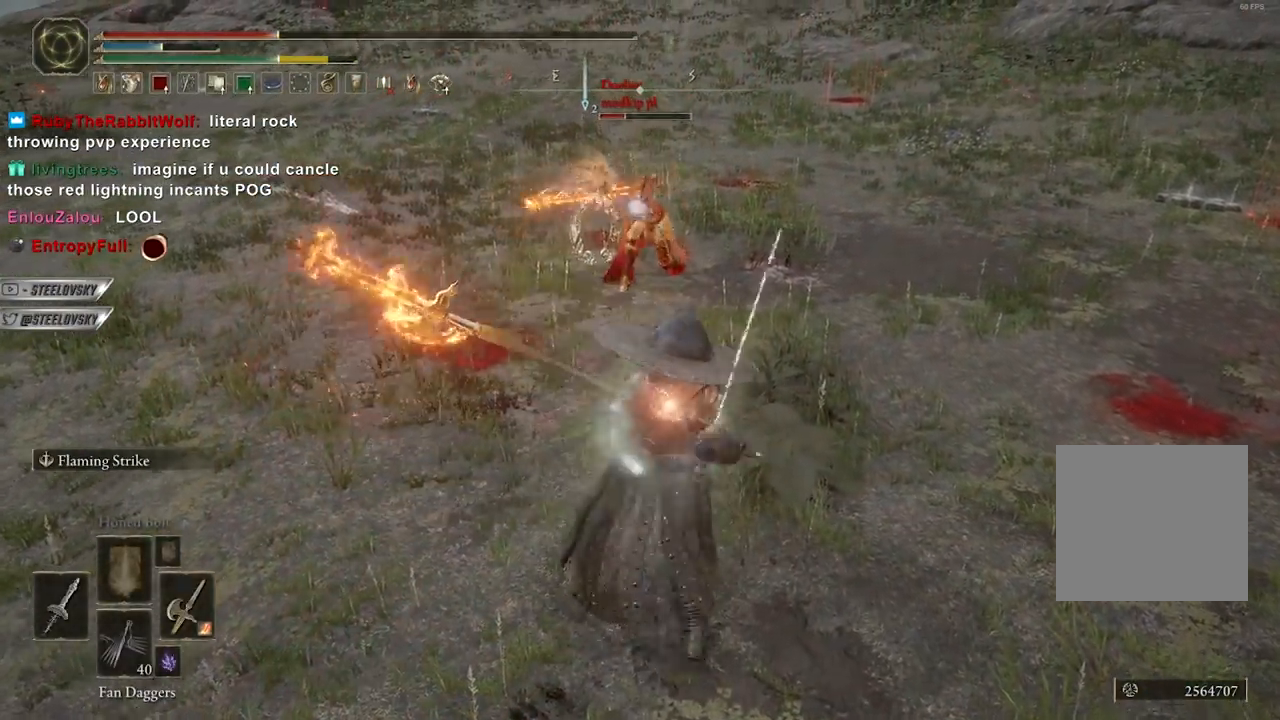
{"buttons": [], "left_stick": "up-right", "right_stick": "center", "events": [[200, "left_stick", "center"], [383, "left_stick", "up-right"]]}
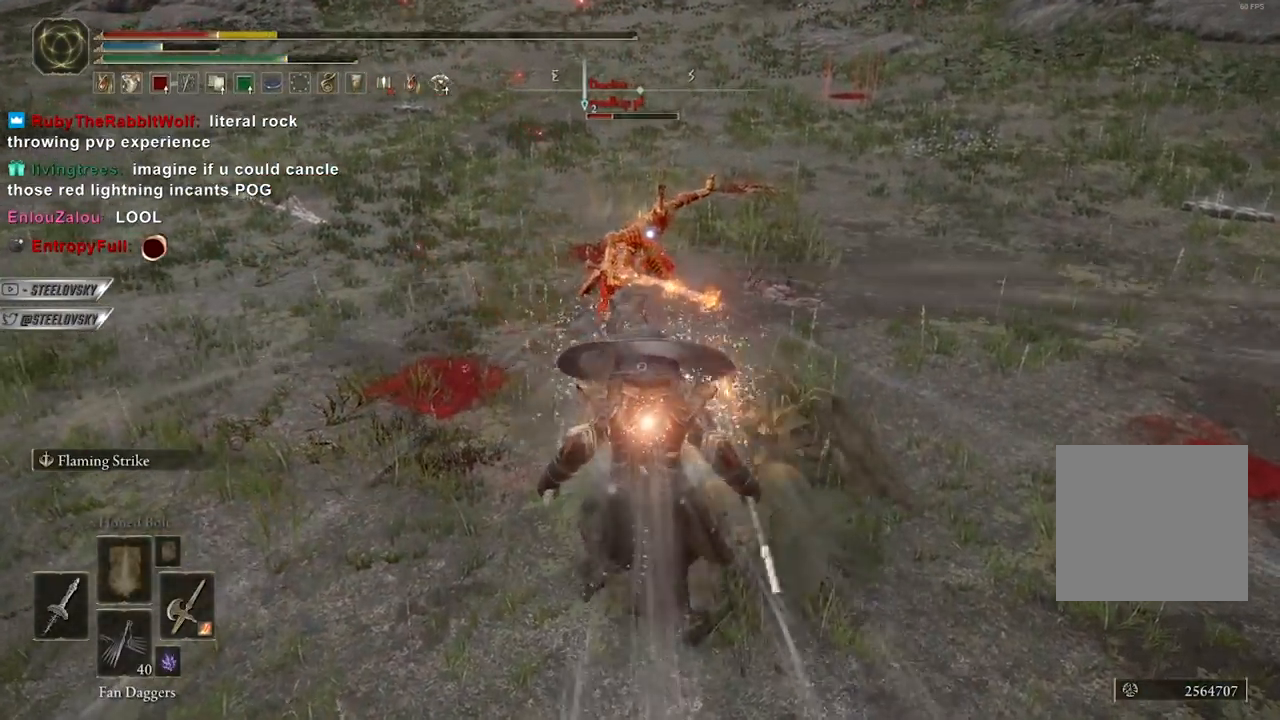
{"buttons": [], "left_stick": "up", "right_stick": "center", "events": [[183, "L1", "down"], [250, "left_stick", "up"], [267, "L1", "up"]]}
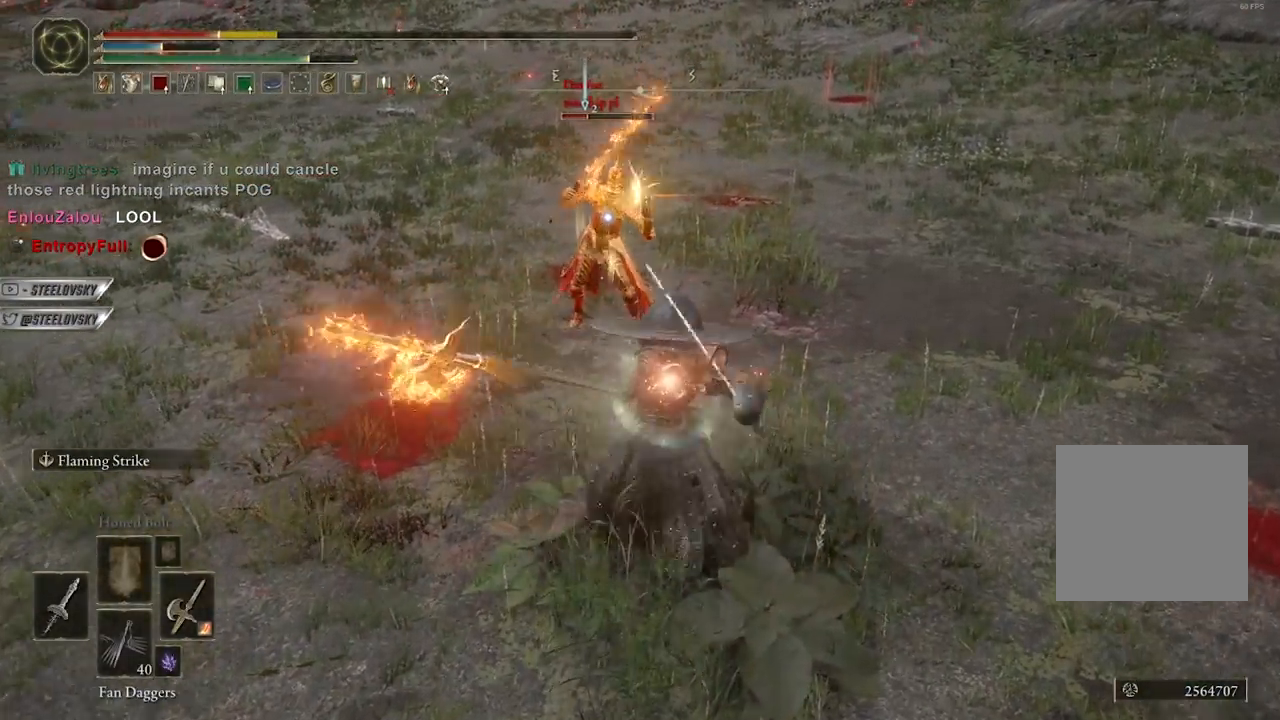
{"buttons": [], "left_stick": "up", "right_stick": "center", "events": [[217, "B", "down"], [267, "B", "up"], [367, "B", "down"], [467, "B", "up"]]}
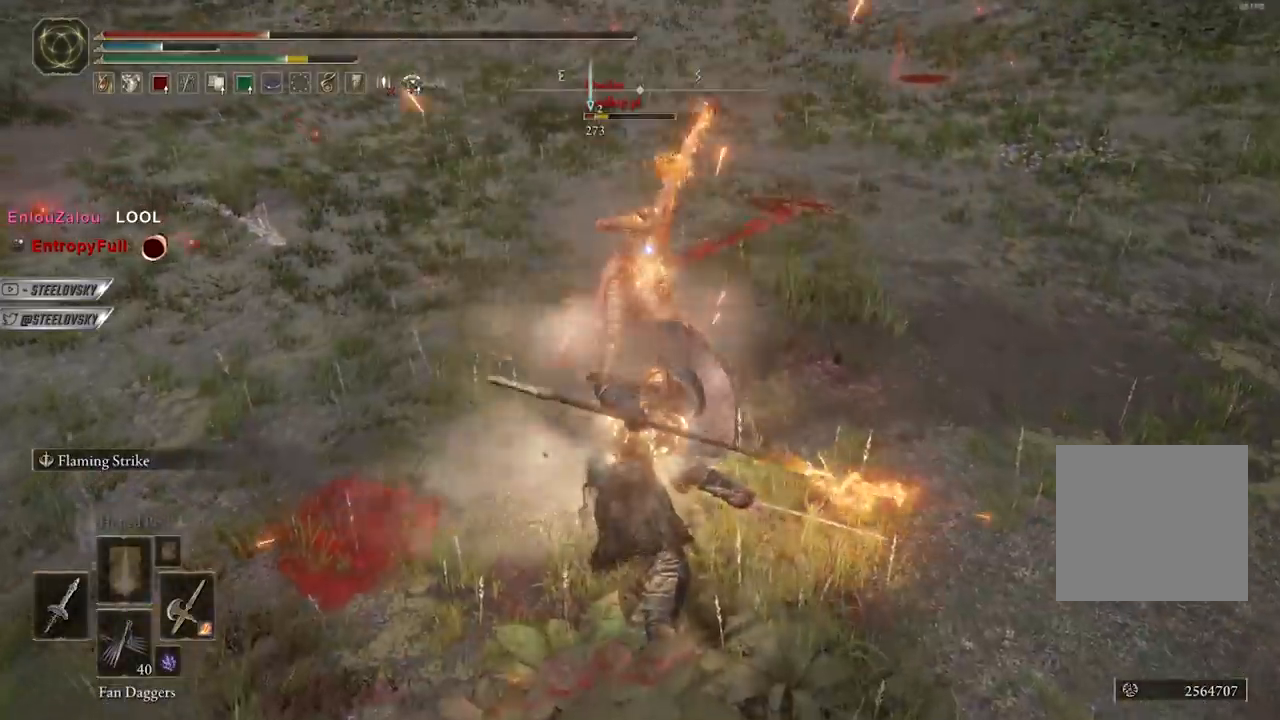
{"buttons": [], "left_stick": "up", "right_stick": "center", "events": []}
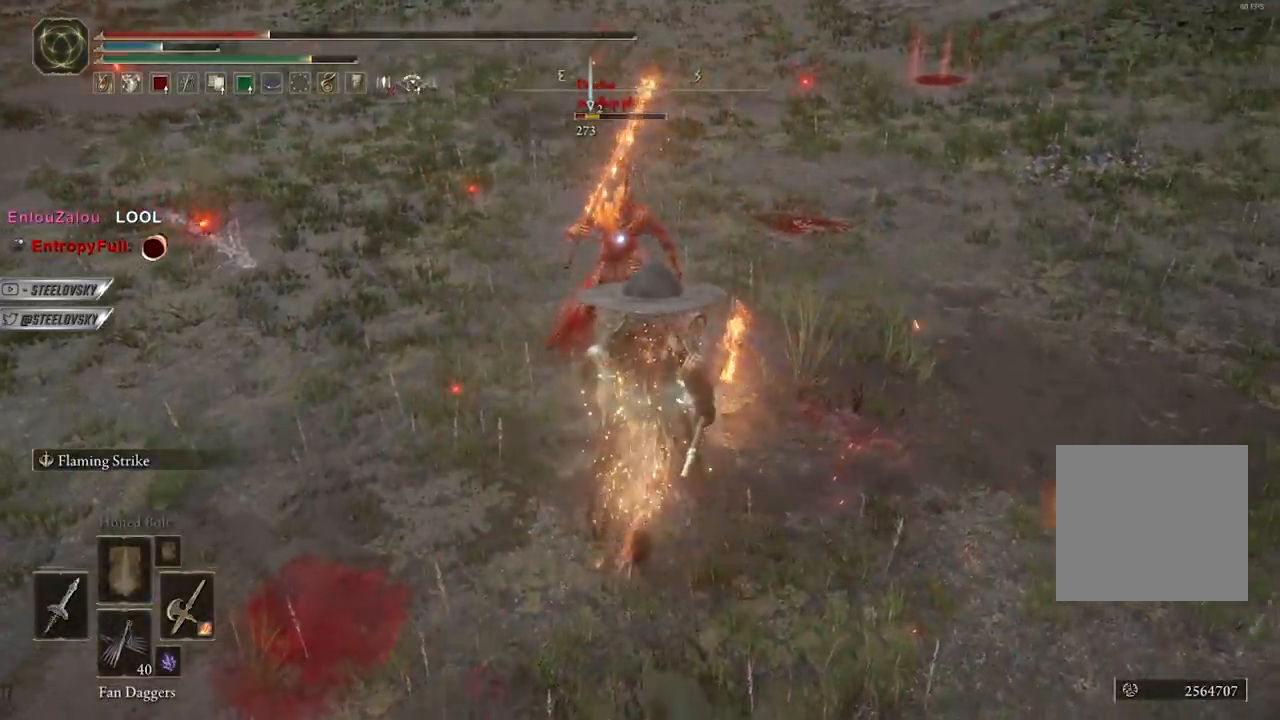
{"buttons": [], "left_stick": "up", "right_stick": "center", "events": [[100, "L1", "down"], [200, "L1", "up"]]}
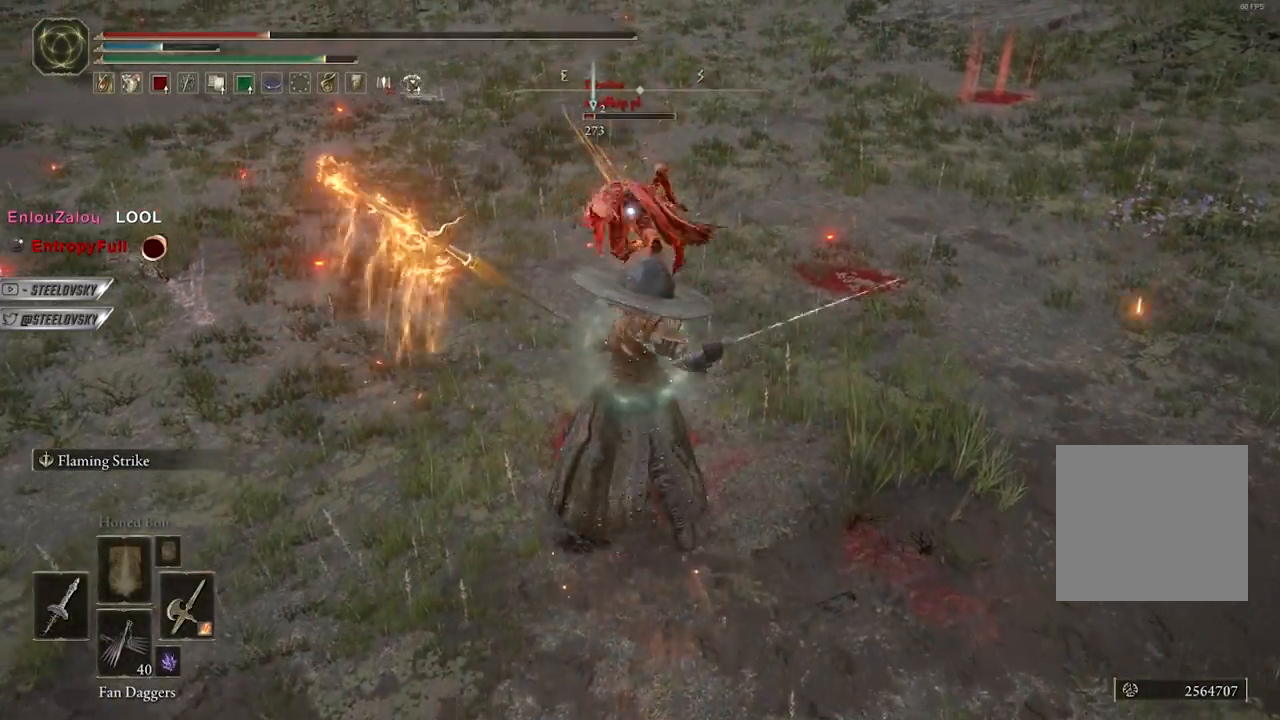
{"buttons": [], "left_stick": "up", "right_stick": "center", "events": [[133, "left_stick", "center"], [200, "DPAD_UP", "down"], [283, "DPAD_UP", "up"], [367, "L1", "down"], [383, "left_stick", "up"], [450, "L1", "up"]]}
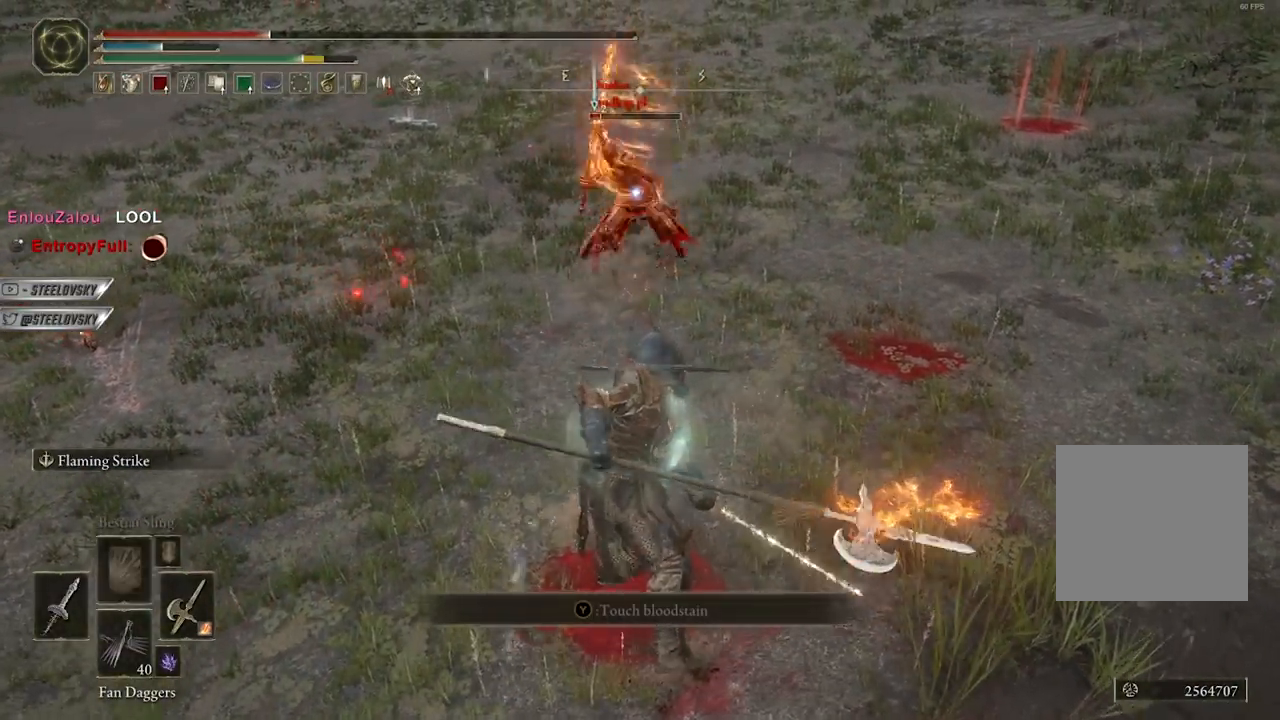
{"buttons": [], "left_stick": "up", "right_stick": "center", "events": []}
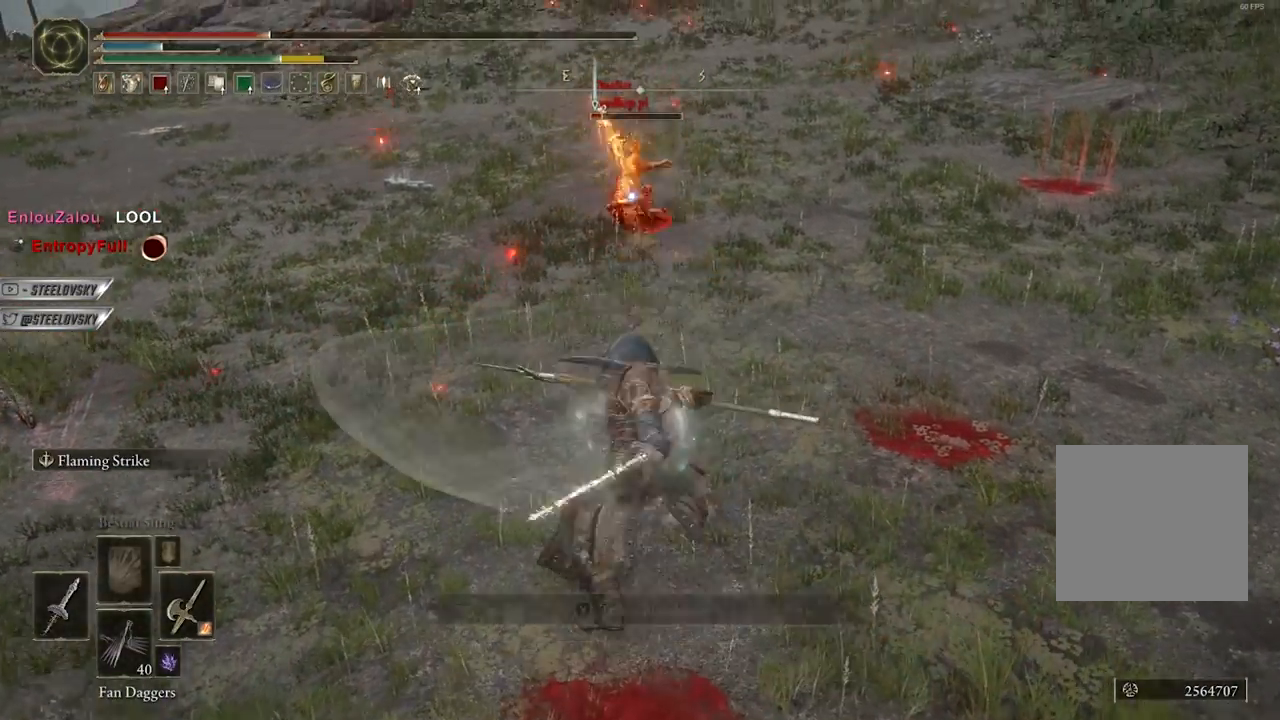
{"buttons": ["B"], "left_stick": "up-right", "right_stick": "center", "events": [[200, "left_stick", "up-right"], [217, "B", "down"], [400, "DPAD_LEFT", "down"], [483, "DPAD_LEFT", "up"]]}
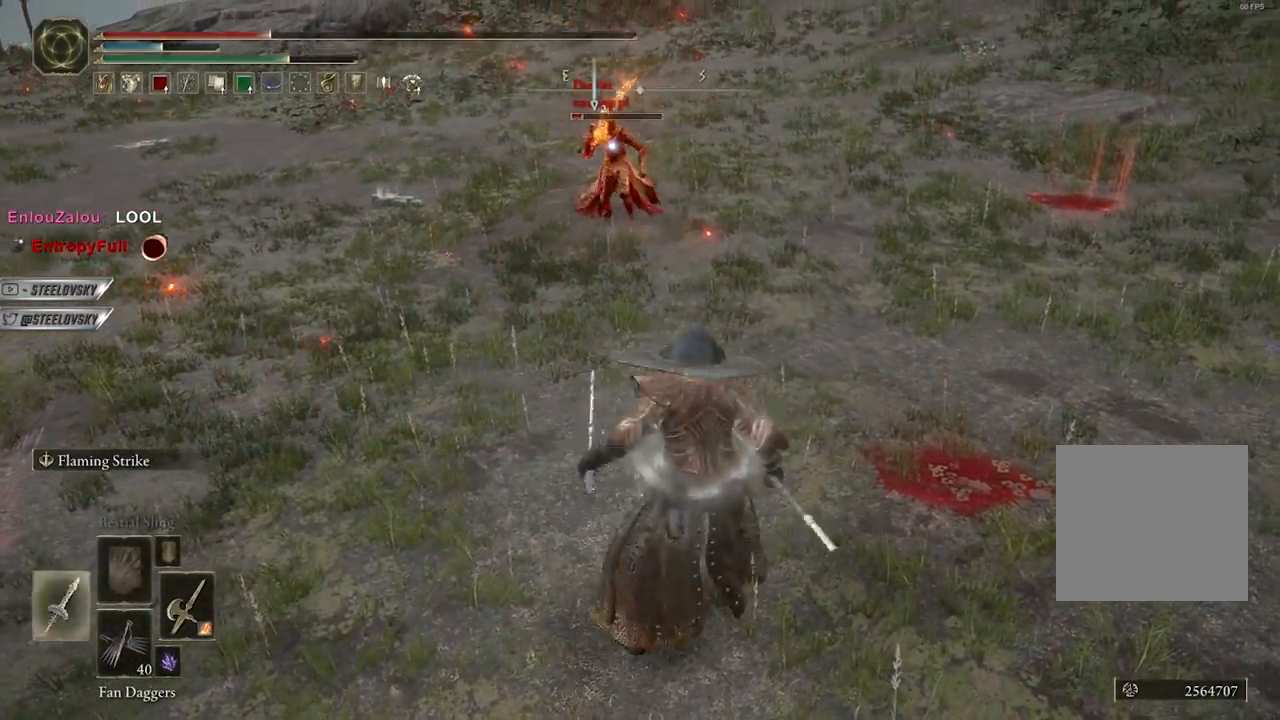
{"buttons": ["B"], "left_stick": "up-right", "right_stick": "center", "events": []}
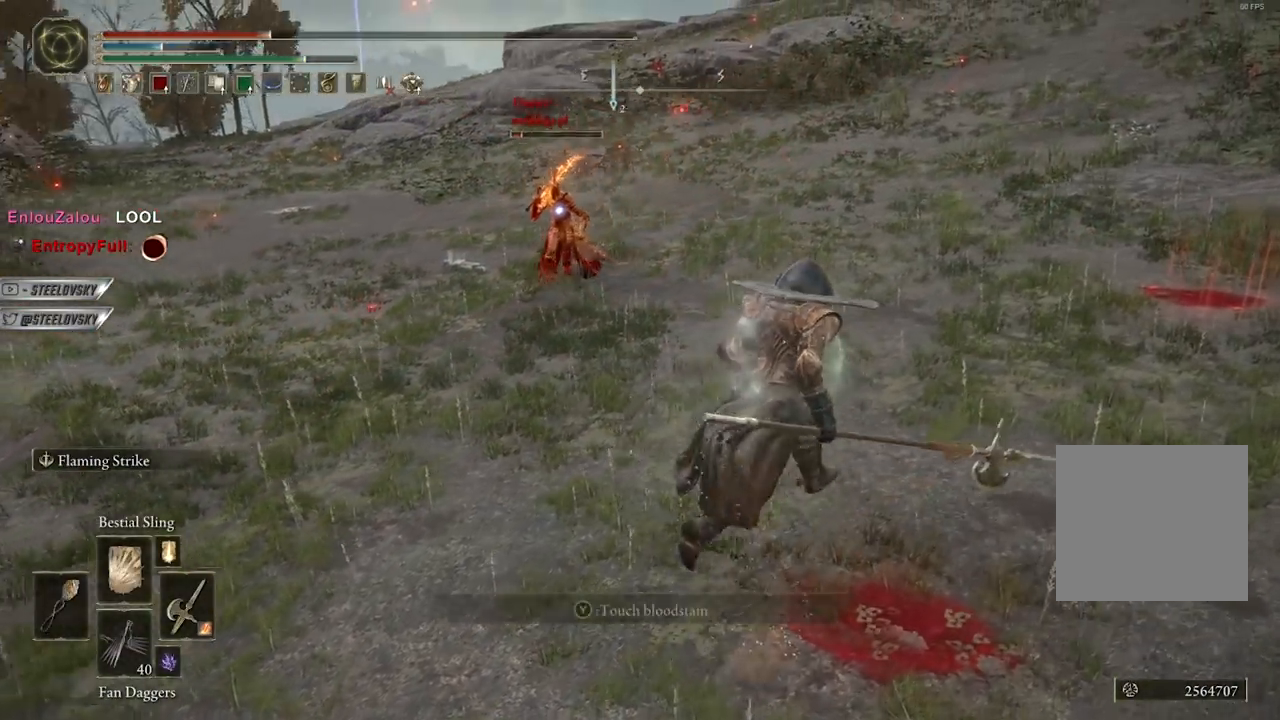
{"buttons": ["B", "L1"], "left_stick": "up", "right_stick": "center", "events": [[417, "left_stick", "up"], [500, "L1", "down"]]}
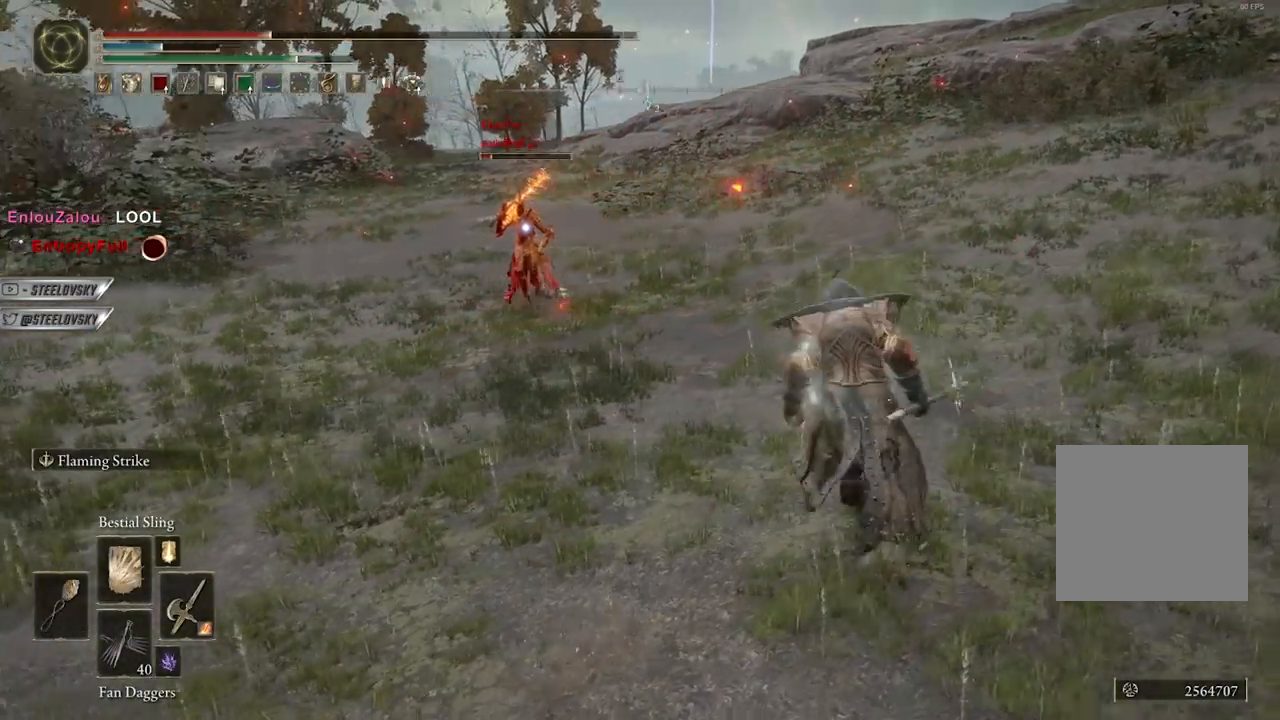
{"buttons": ["DPAD_UP"], "left_stick": "center", "right_stick": "center", "events": [[117, "left_stick", "up-left"], [133, "L1", "up"], [167, "B", "up"], [400, "left_stick", "center"], [483, "DPAD_UP", "down"]]}